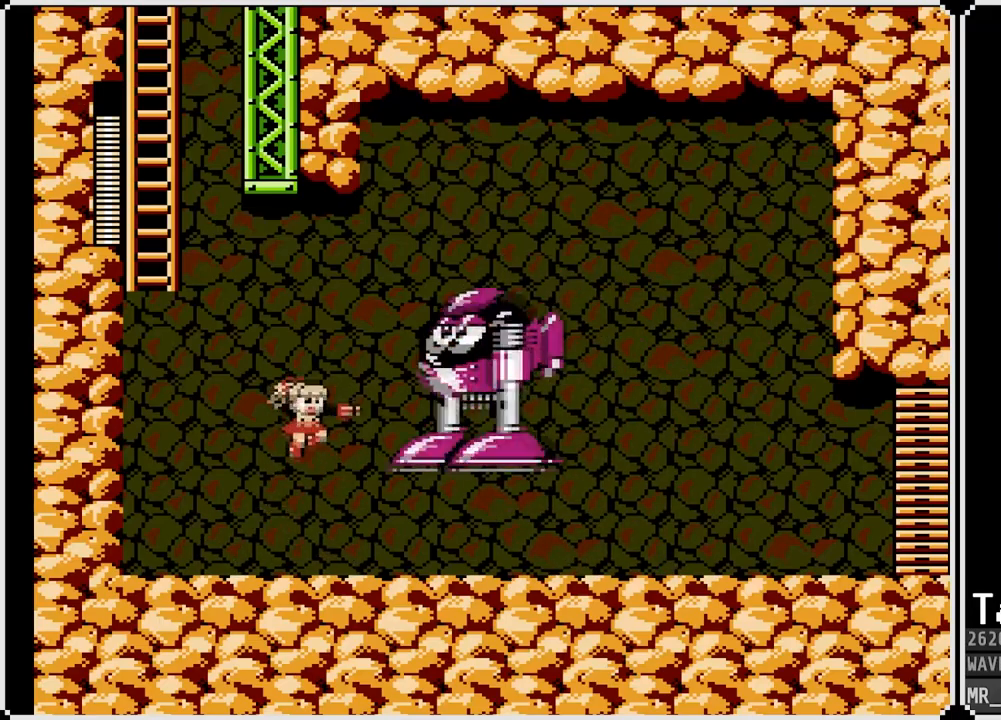
Gameplay with a controller (PlayStation layout); each line is a JSON object with the inputs held at the frame after it. "events" lists button and stick changes between this image and that frame as [ms after this image, input, new state], when the widget could be followed in between.
{"buttons": ["DPAD_DOWN", "DPAD_RIGHT"], "left_stick": "center", "right_stick": "center", "events": [[17, "SQUARE", "down"], [67, "CROSS", "up"], [83, "SQUARE", "up"], [117, "CROSS", "down"], [117, "SQUARE", "down"], [150, "CROSS", "up"], [183, "SQUARE", "up"], [233, "SQUARE", "down"], [317, "SQUARE", "up"], [417, "DPAD_RIGHT", "down"], [500, "DPAD_DOWN", "down"]]}
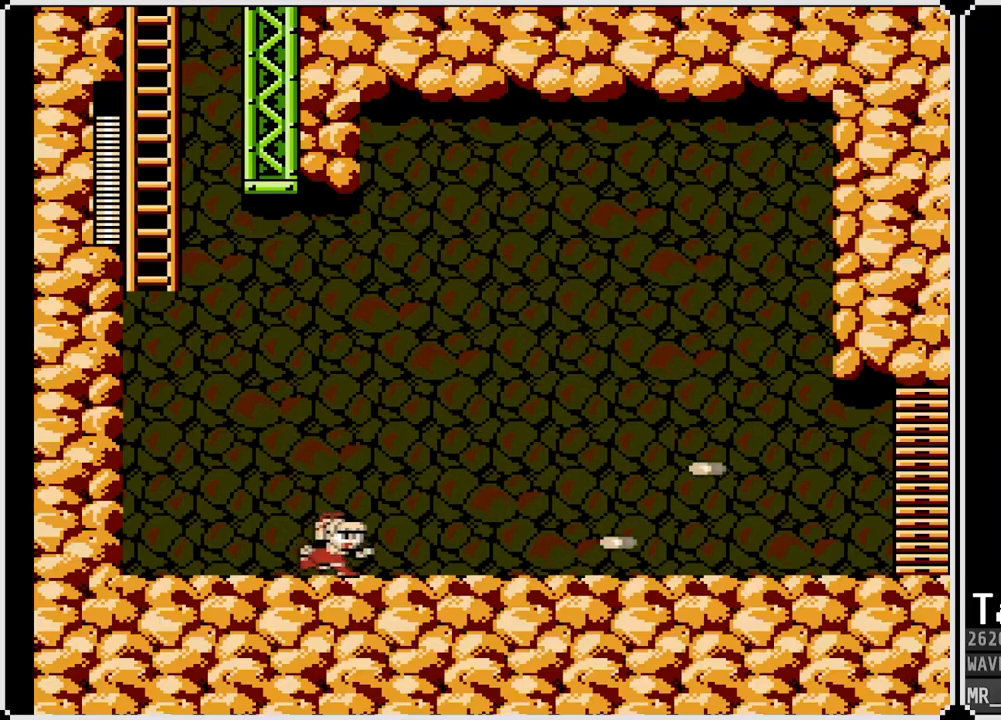
{"buttons": ["CROSS", "DPAD_DOWN", "DPAD_RIGHT"], "left_stick": "center", "right_stick": "center", "events": [[100, "CROSS", "down"], [217, "CROSS", "up"], [467, "CROSS", "down"]]}
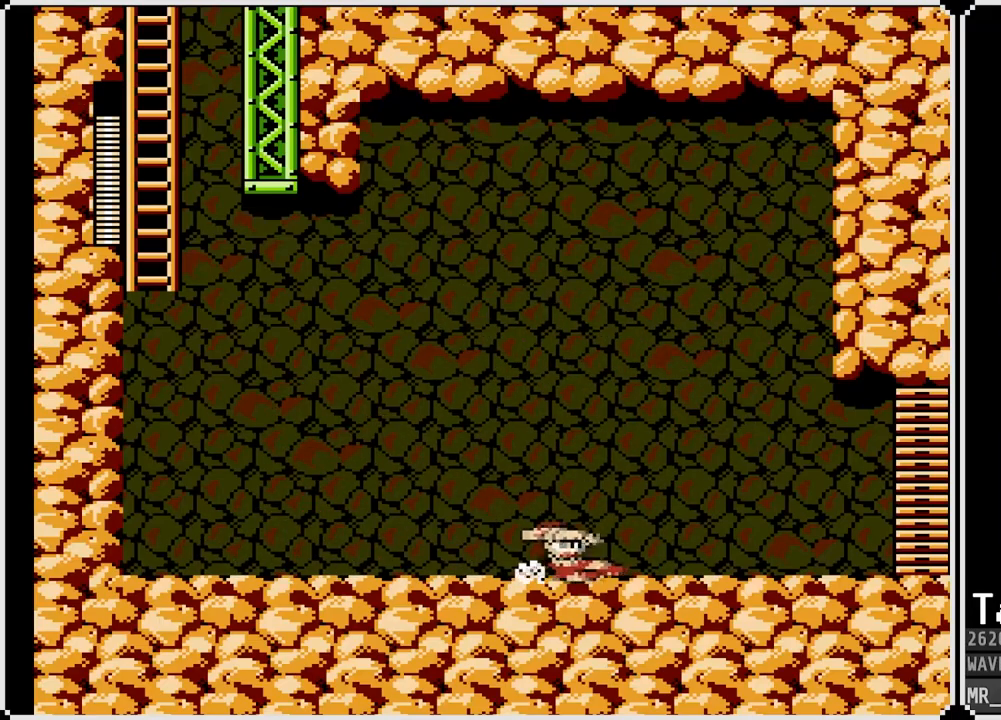
{"buttons": ["CROSS", "DPAD_DOWN", "DPAD_RIGHT"], "left_stick": "center", "right_stick": "center", "events": [[233, "CROSS", "up"], [367, "CROSS", "down"]]}
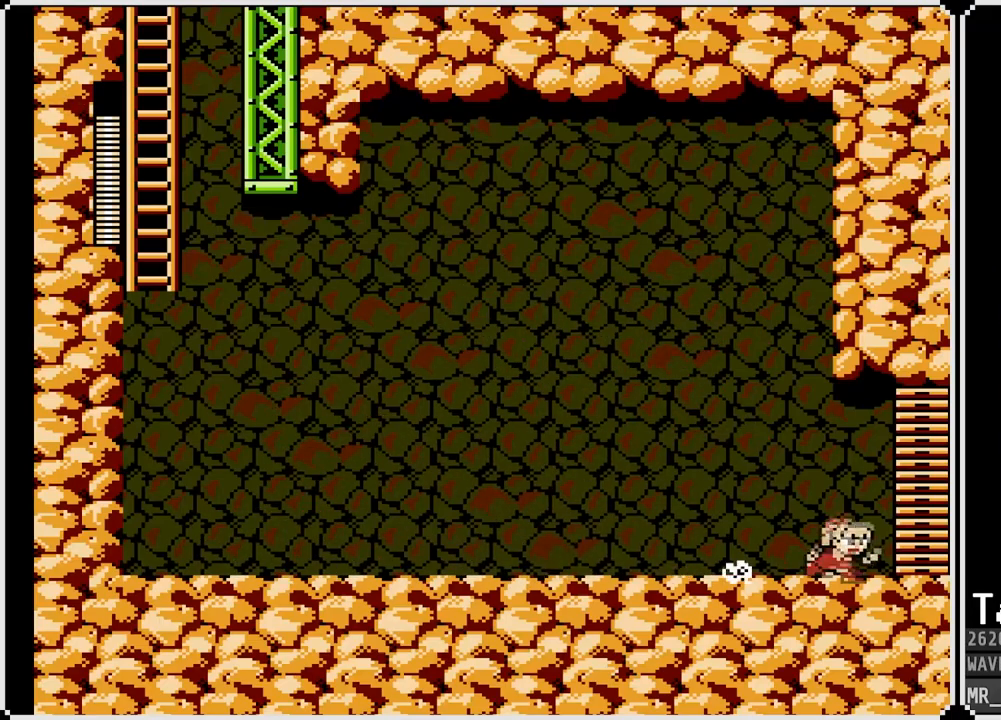
{"buttons": [], "left_stick": "center", "right_stick": "center", "events": [[100, "CROSS", "up"], [267, "DPAD_DOWN", "up"], [400, "DPAD_RIGHT", "up"]]}
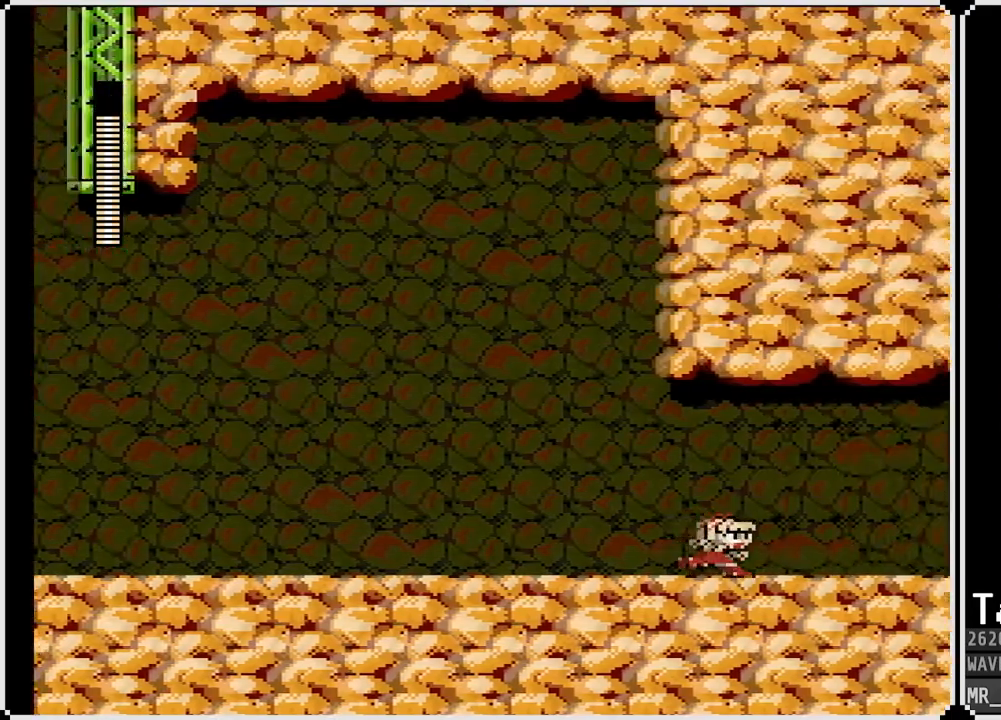
{"buttons": [], "left_stick": "center", "right_stick": "center", "events": []}
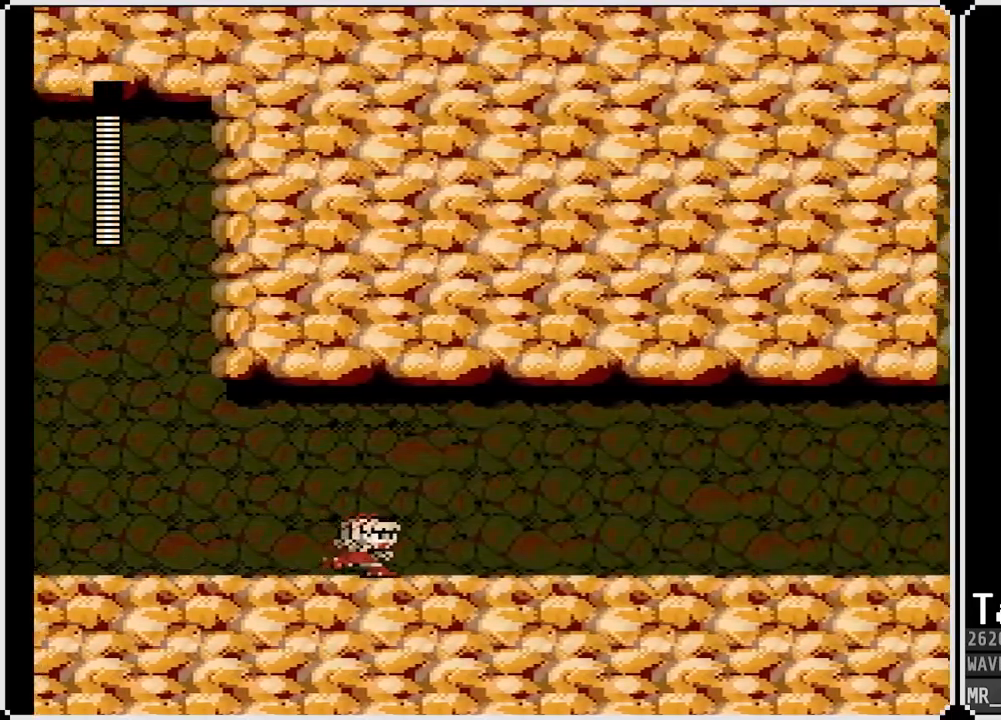
{"buttons": [], "left_stick": "center", "right_stick": "center", "events": []}
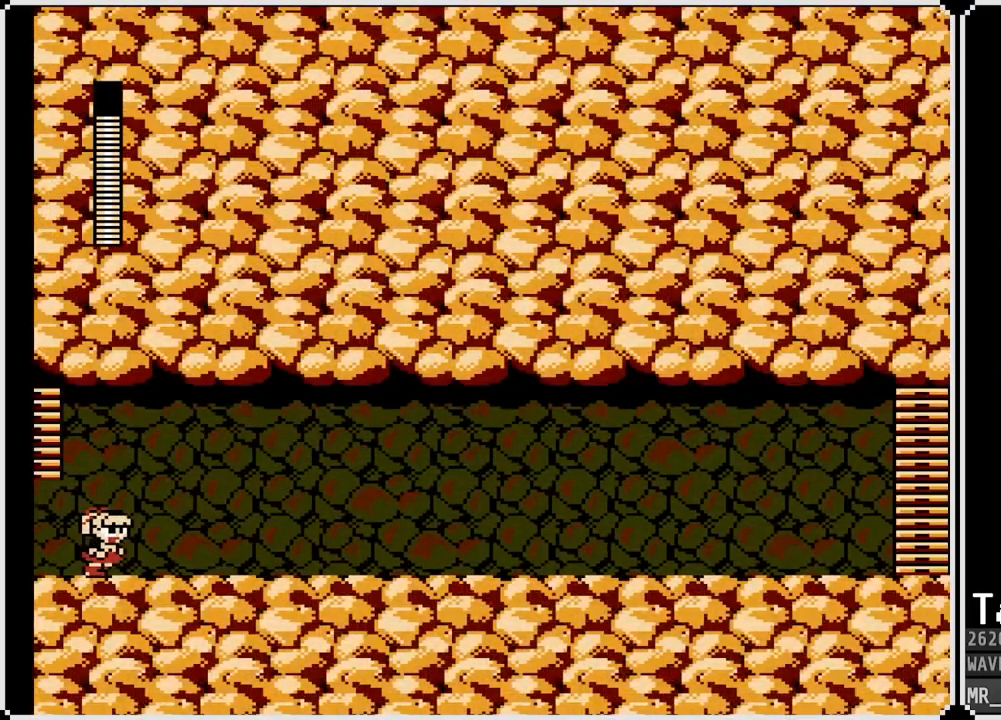
{"buttons": ["DPAD_DOWN", "DPAD_RIGHT"], "left_stick": "center", "right_stick": "center", "events": [[83, "DPAD_RIGHT", "down"], [100, "DPAD_DOWN", "down"], [317, "CROSS", "down"], [450, "CROSS", "up"]]}
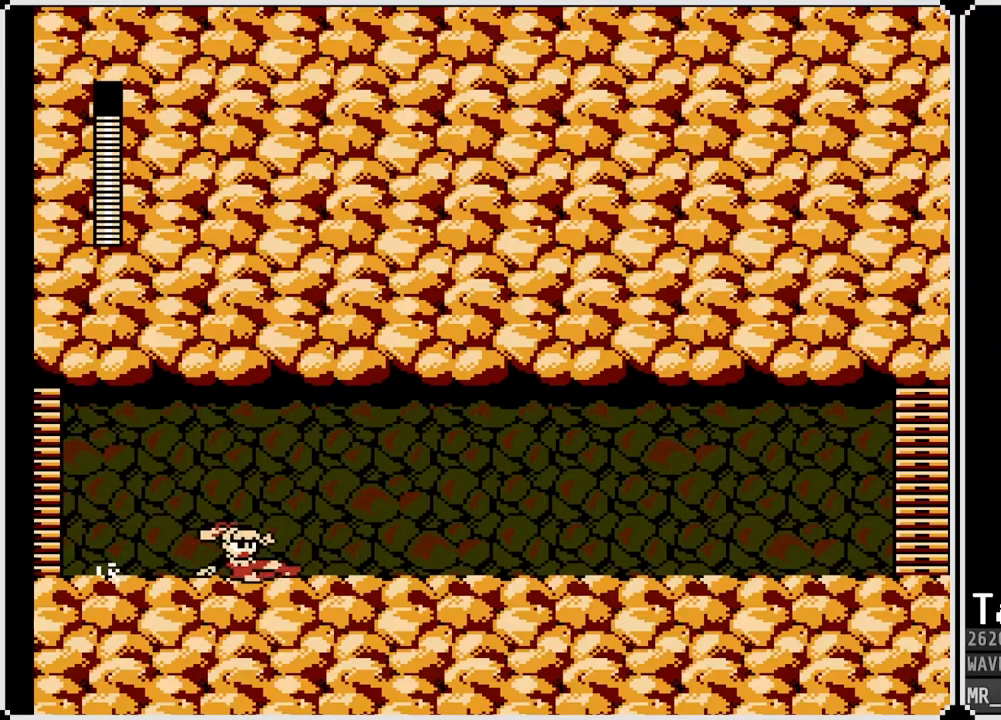
{"buttons": ["DPAD_DOWN", "DPAD_RIGHT"], "left_stick": "center", "right_stick": "center", "events": [[183, "CROSS", "down"], [367, "CROSS", "up"]]}
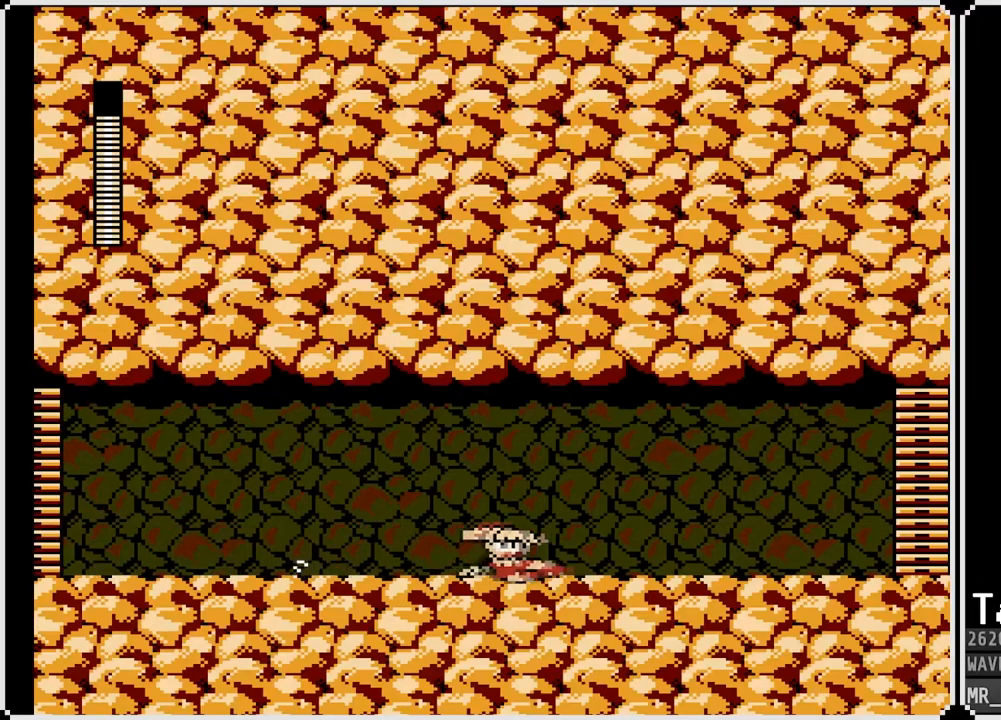
{"buttons": ["DPAD_DOWN", "DPAD_RIGHT"], "left_stick": "center", "right_stick": "center", "events": [[67, "CROSS", "down"], [283, "CROSS", "up"]]}
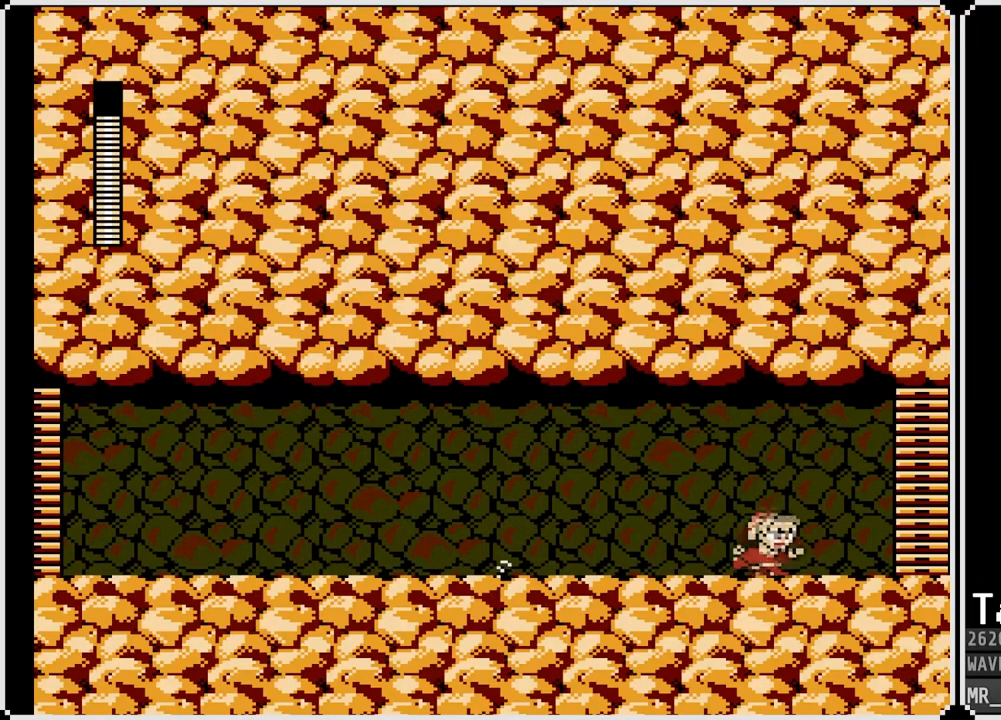
{"buttons": ["DPAD_RIGHT"], "left_stick": "center", "right_stick": "center", "events": [[17, "CROSS", "down"], [200, "CROSS", "up"], [350, "DPAD_DOWN", "up"]]}
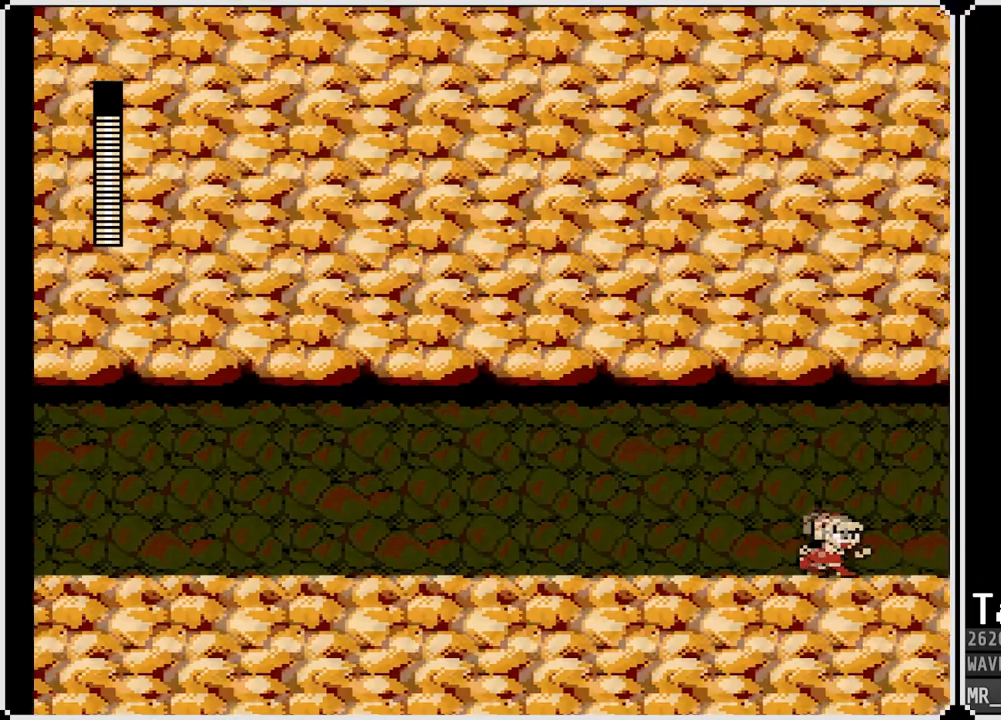
{"buttons": [], "left_stick": "center", "right_stick": "center", "events": [[83, "DPAD_RIGHT", "up"]]}
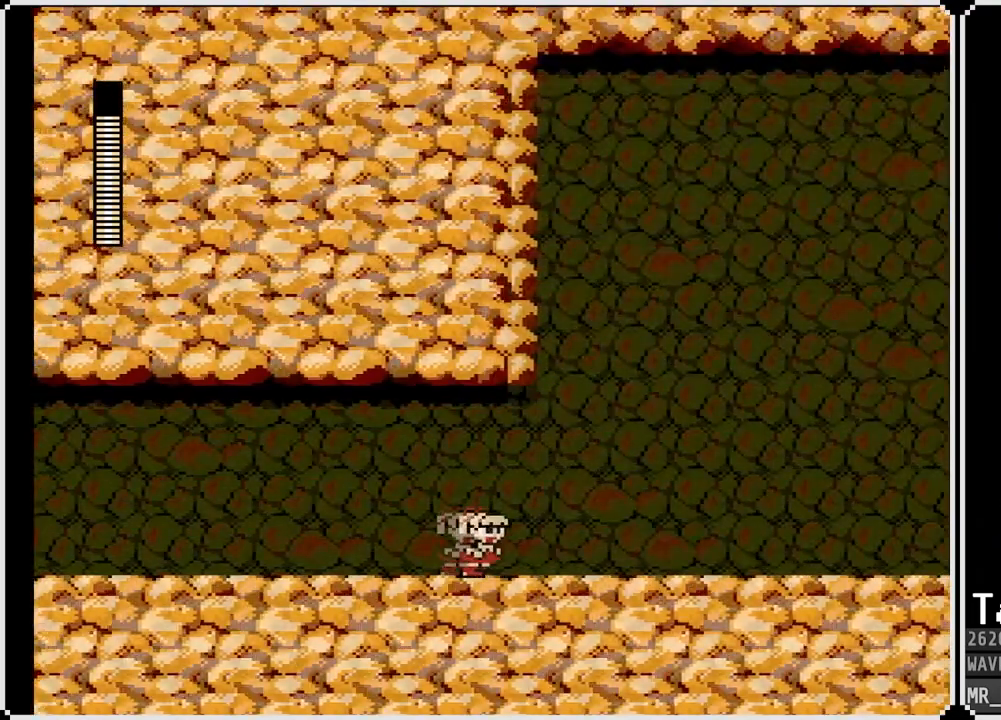
{"buttons": [], "left_stick": "center", "right_stick": "center", "events": []}
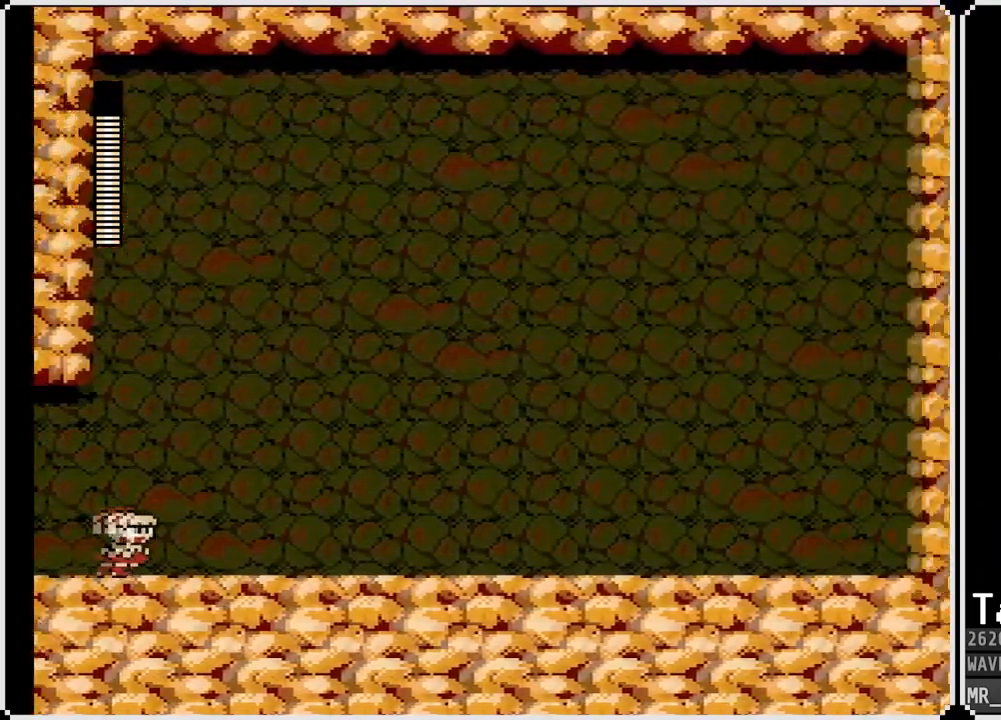
{"buttons": [], "left_stick": "center", "right_stick": "center", "events": []}
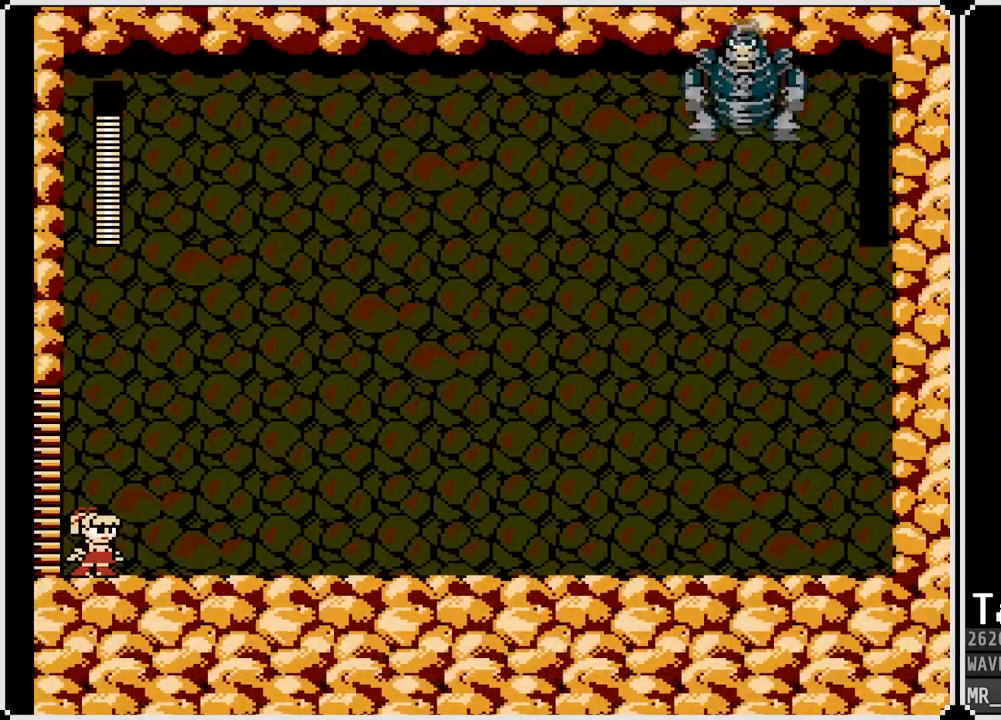
{"buttons": [], "left_stick": "center", "right_stick": "center", "events": []}
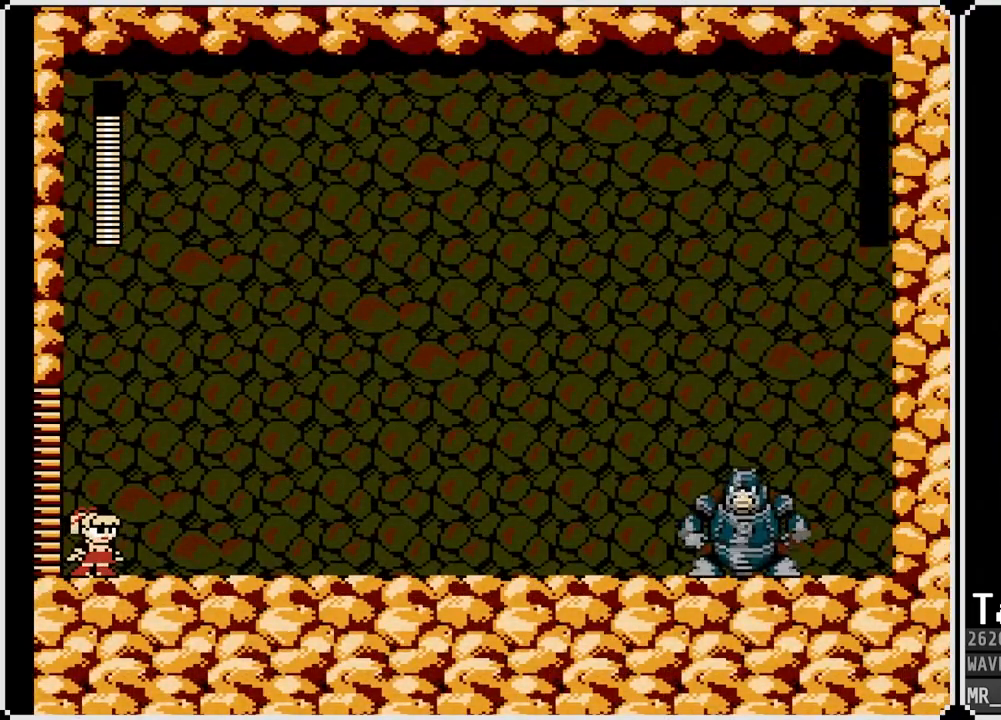
{"buttons": [], "left_stick": "center", "right_stick": "center", "events": []}
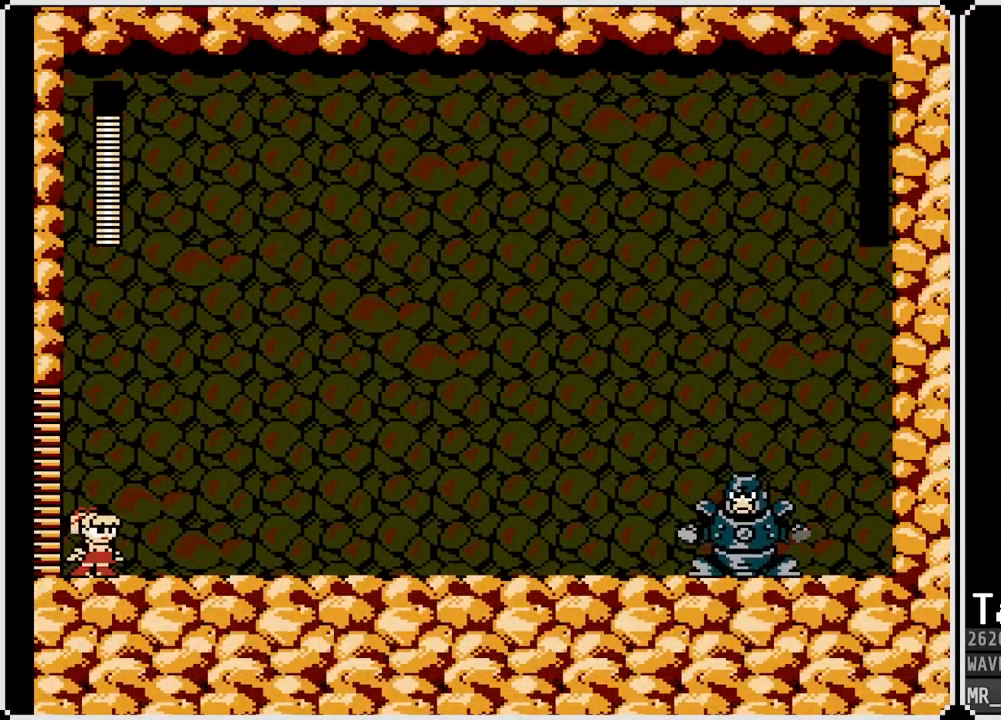
{"buttons": [], "left_stick": "center", "right_stick": "center", "events": []}
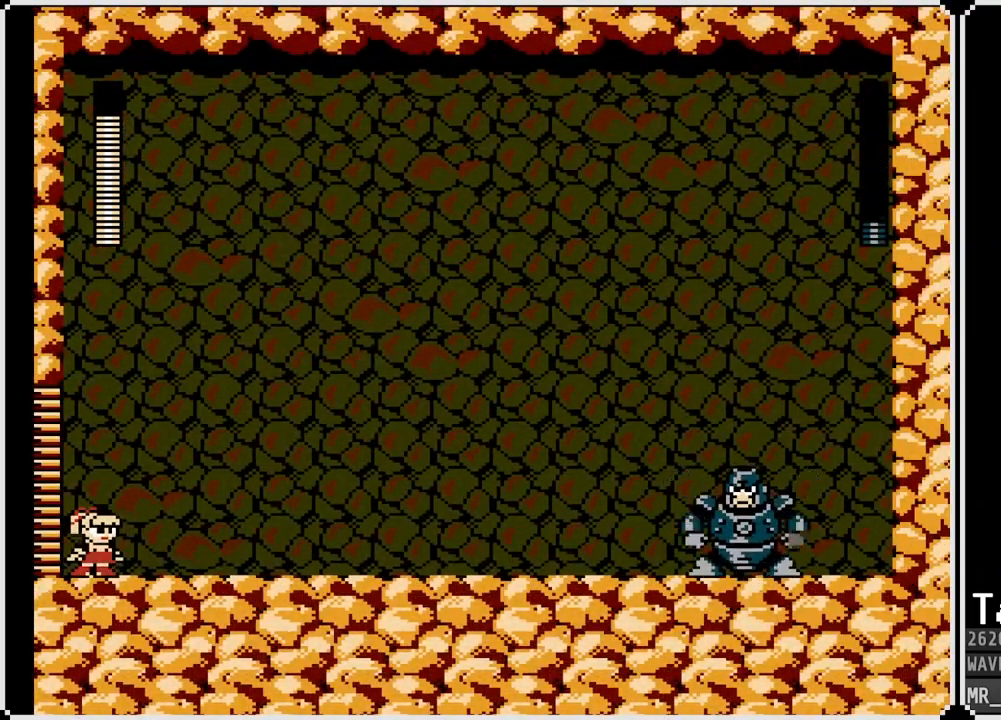
{"buttons": ["DPAD_RIGHT"], "left_stick": "center", "right_stick": "center", "events": [[400, "DPAD_RIGHT", "down"]]}
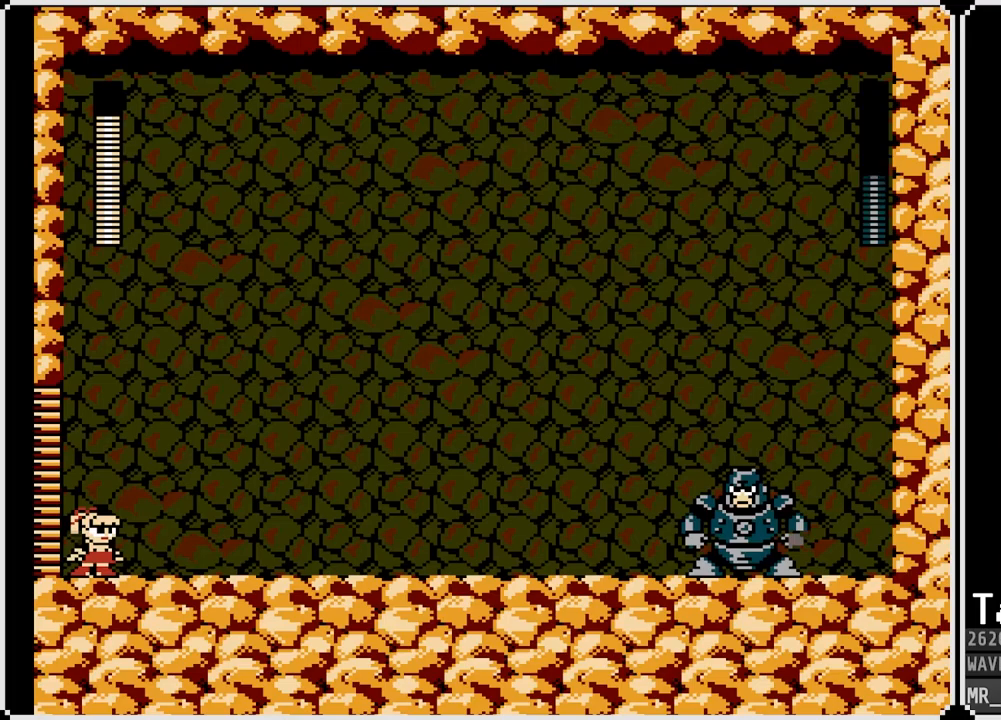
{"buttons": ["DPAD_RIGHT"], "left_stick": "center", "right_stick": "center", "events": []}
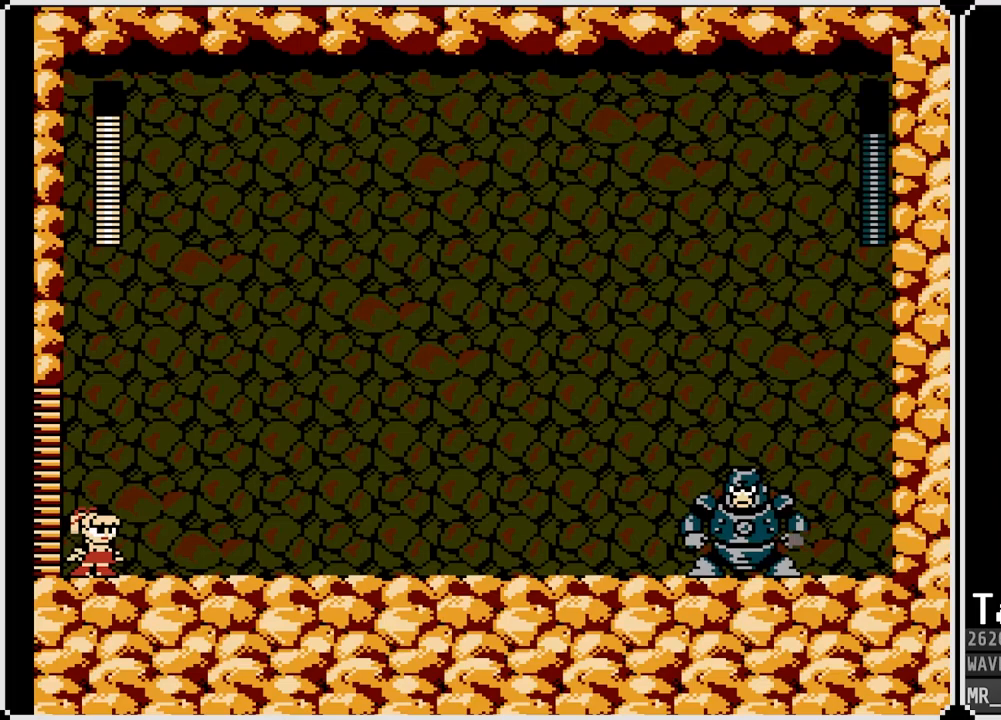
{"buttons": ["SQUARE"], "left_stick": "center", "right_stick": "center", "events": [[100, "DPAD_RIGHT", "up"], [500, "SQUARE", "down"]]}
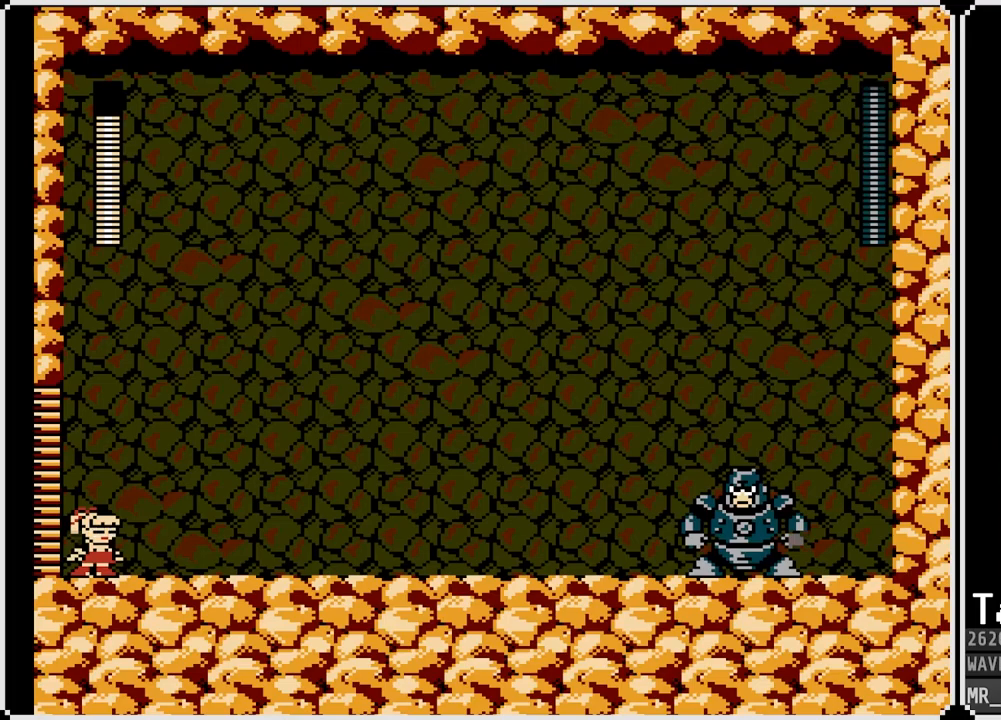
{"buttons": [], "left_stick": "center", "right_stick": "center", "events": [[100, "SQUARE", "up"], [250, "SQUARE", "down"], [333, "SQUARE", "up"], [417, "SQUARE", "down"], [500, "SQUARE", "up"]]}
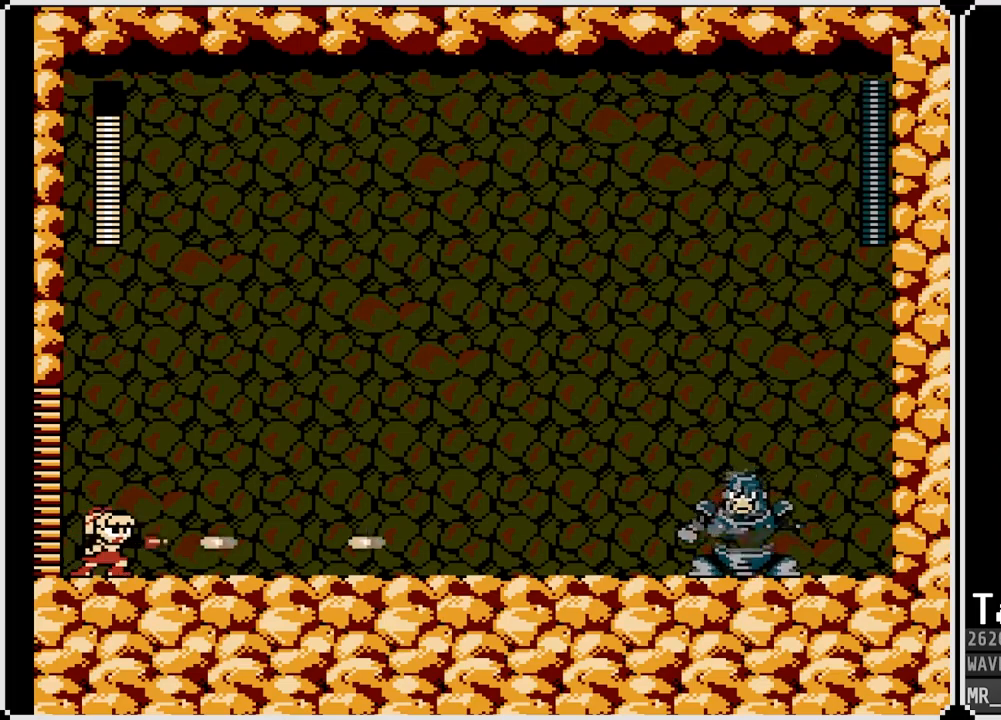
{"buttons": ["SQUARE", "DPAD_RIGHT"], "left_stick": "center", "right_stick": "center", "events": [[183, "SQUARE", "down"], [283, "DPAD_RIGHT", "down"], [300, "SQUARE", "up"], [450, "SQUARE", "down"]]}
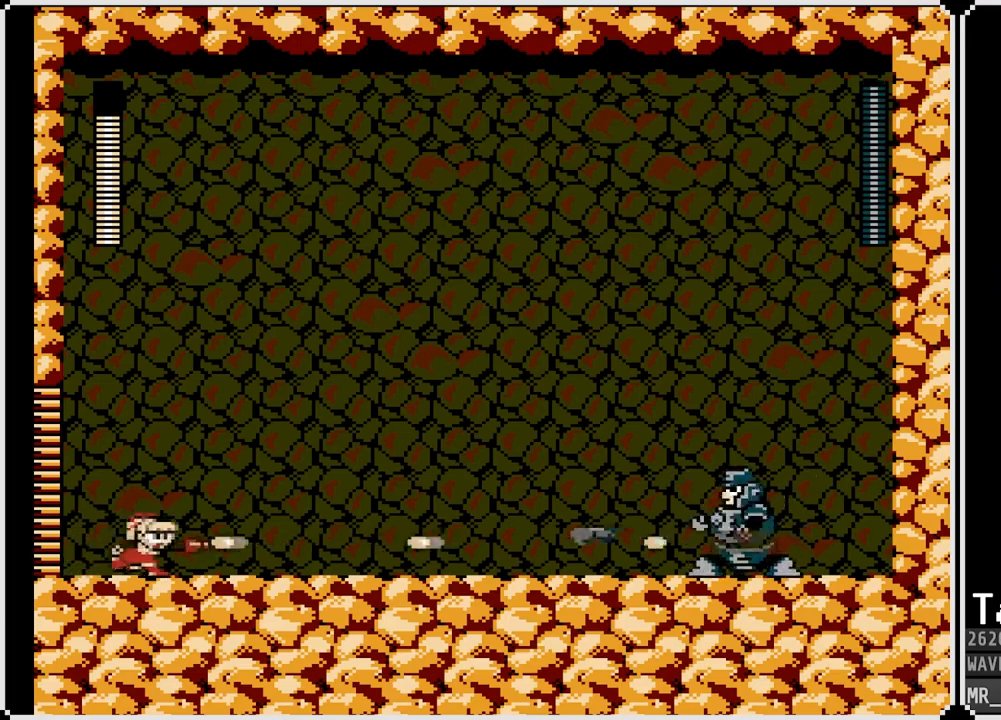
{"buttons": ["CROSS", "SQUARE", "DPAD_RIGHT"], "left_stick": "center", "right_stick": "center", "events": [[50, "DPAD_RIGHT", "up"], [67, "SQUARE", "up"], [150, "SQUARE", "down"], [233, "SQUARE", "up"], [300, "DPAD_RIGHT", "down"], [317, "SQUARE", "down"], [333, "CROSS", "down"]]}
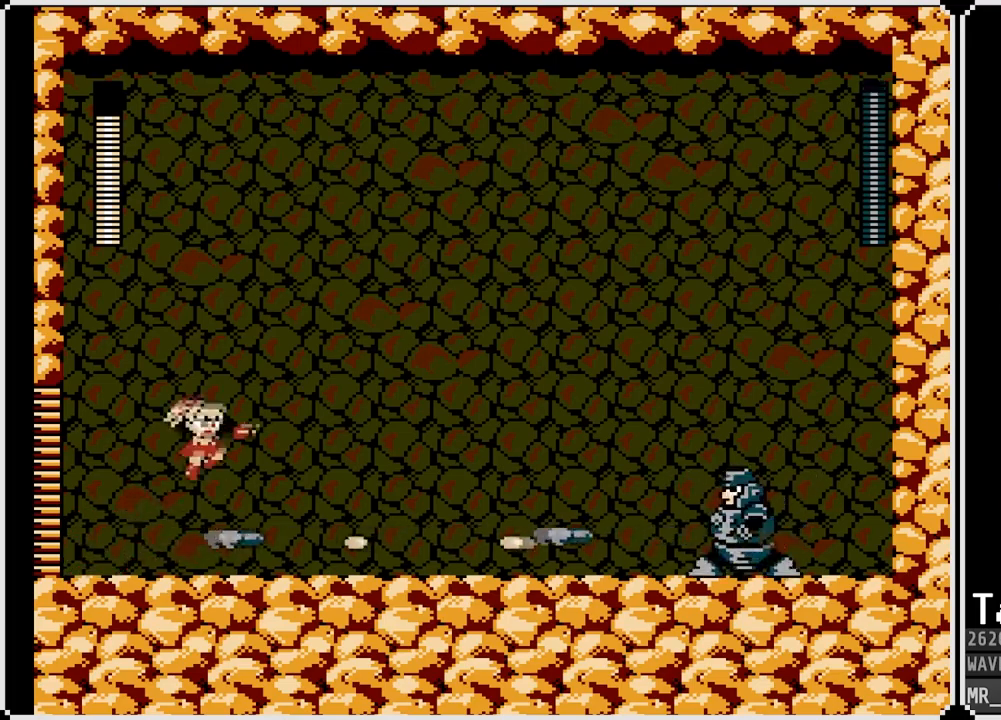
{"buttons": ["DPAD_RIGHT"], "left_stick": "center", "right_stick": "center", "events": [[450, "CROSS", "up"], [450, "SQUARE", "up"]]}
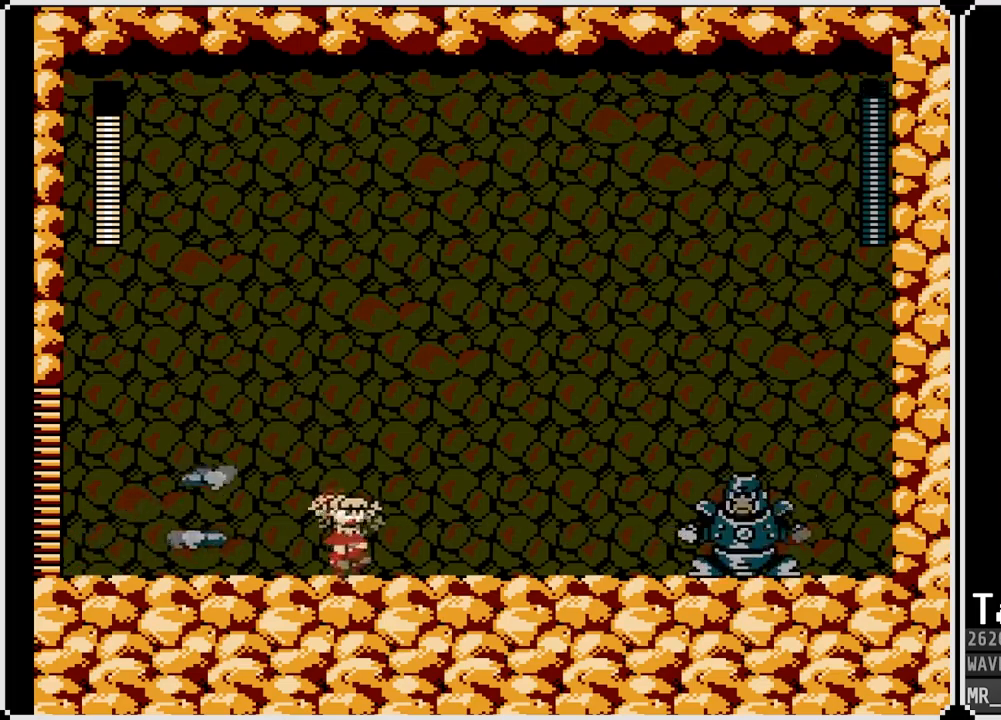
{"buttons": ["DPAD_DOWN", "DPAD_RIGHT"], "left_stick": "center", "right_stick": "center", "events": [[133, "DPAD_DOWN", "down"], [217, "CROSS", "down"], [300, "SQUARE", "down"], [383, "CROSS", "up"], [400, "SQUARE", "up"]]}
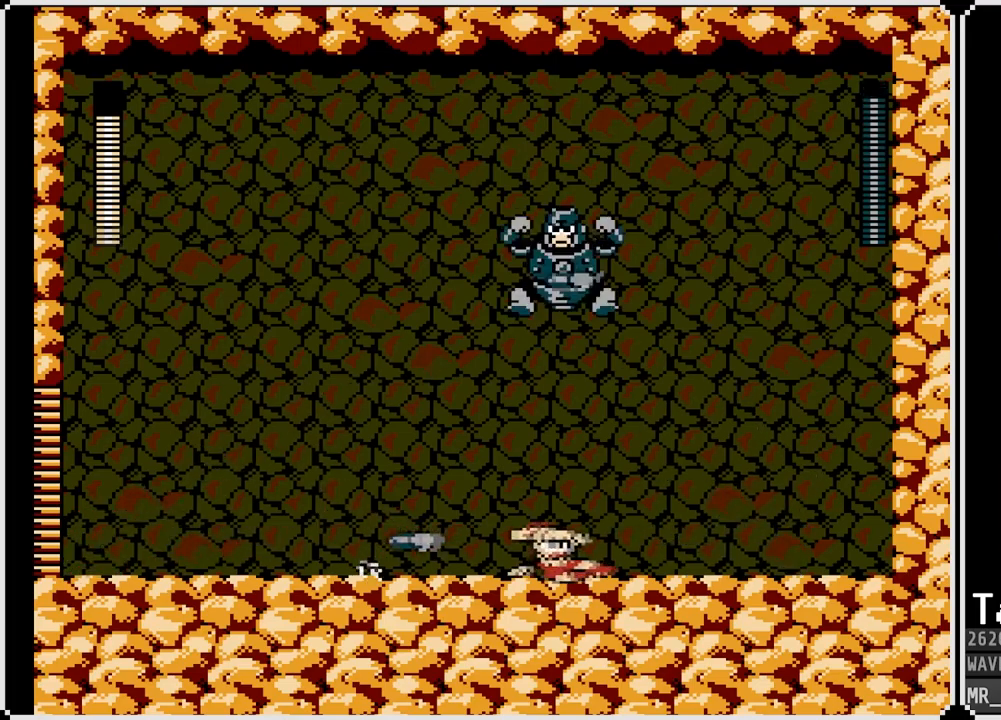
{"buttons": ["CROSS", "DPAD_RIGHT"], "left_stick": "center", "right_stick": "center", "events": [[100, "CROSS", "down"], [150, "SQUARE", "down"], [200, "DPAD_DOWN", "up"], [433, "CROSS", "up"], [433, "SQUARE", "up"], [500, "CROSS", "down"]]}
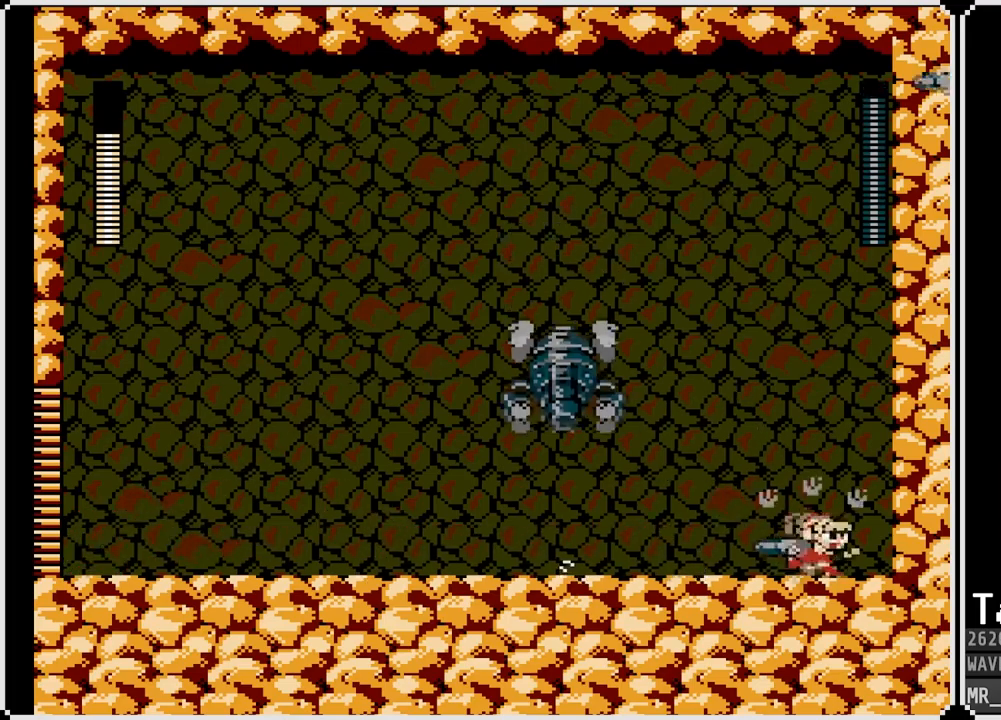
{"buttons": ["SQUARE", "DPAD_LEFT"], "left_stick": "center", "right_stick": "center", "events": [[50, "SQUARE", "down"], [133, "DPAD_LEFT", "down"], [150, "DPAD_RIGHT", "up"], [167, "CROSS", "up"], [183, "SQUARE", "up"], [283, "SQUARE", "down"], [367, "SQUARE", "up"], [433, "SQUARE", "down"]]}
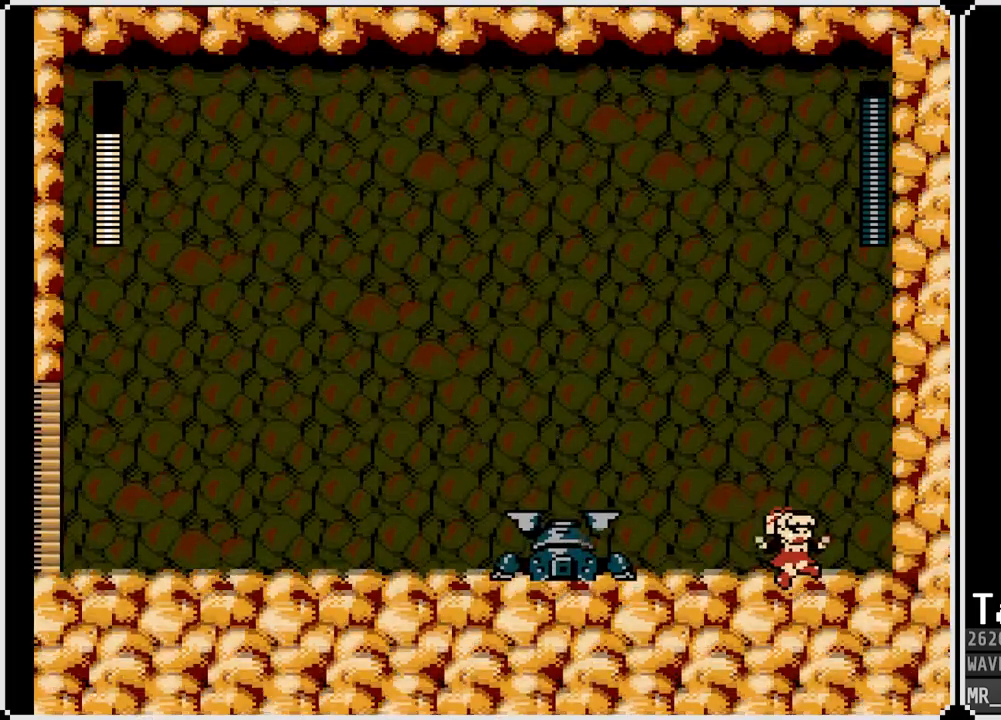
{"buttons": ["SQUARE", "DPAD_LEFT"], "left_stick": "center", "right_stick": "center", "events": [[17, "SQUARE", "up"], [83, "SQUARE", "down"], [200, "SQUARE", "up"], [317, "SQUARE", "down"], [417, "SQUARE", "up"], [500, "SQUARE", "down"]]}
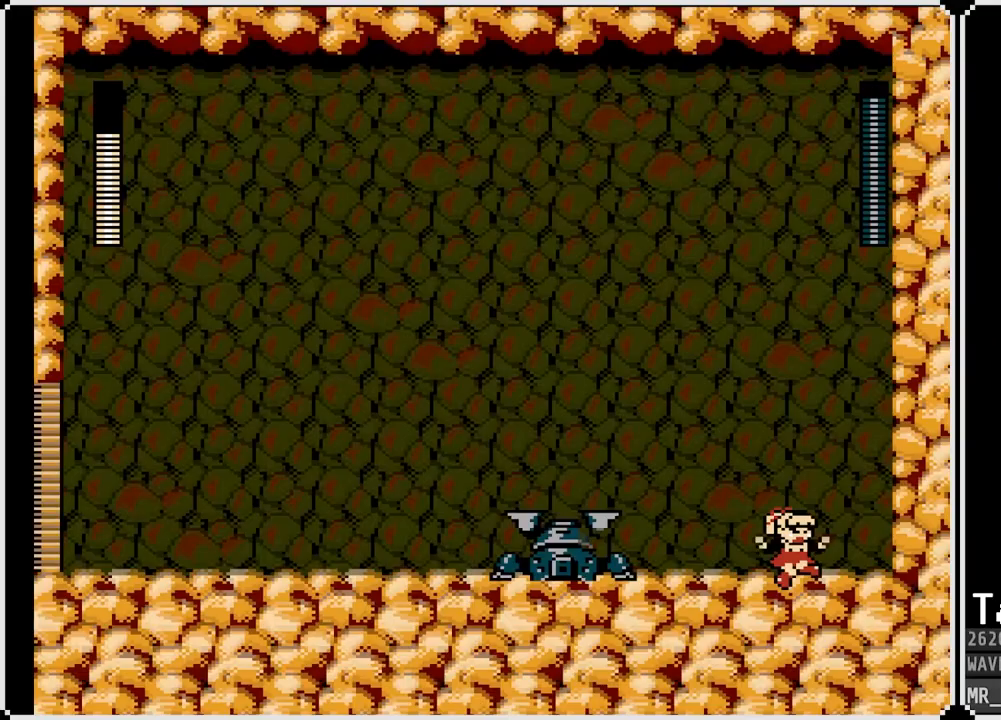
{"buttons": [], "left_stick": "center", "right_stick": "center", "events": [[50, "DPAD_LEFT", "up"], [83, "SQUARE", "up"]]}
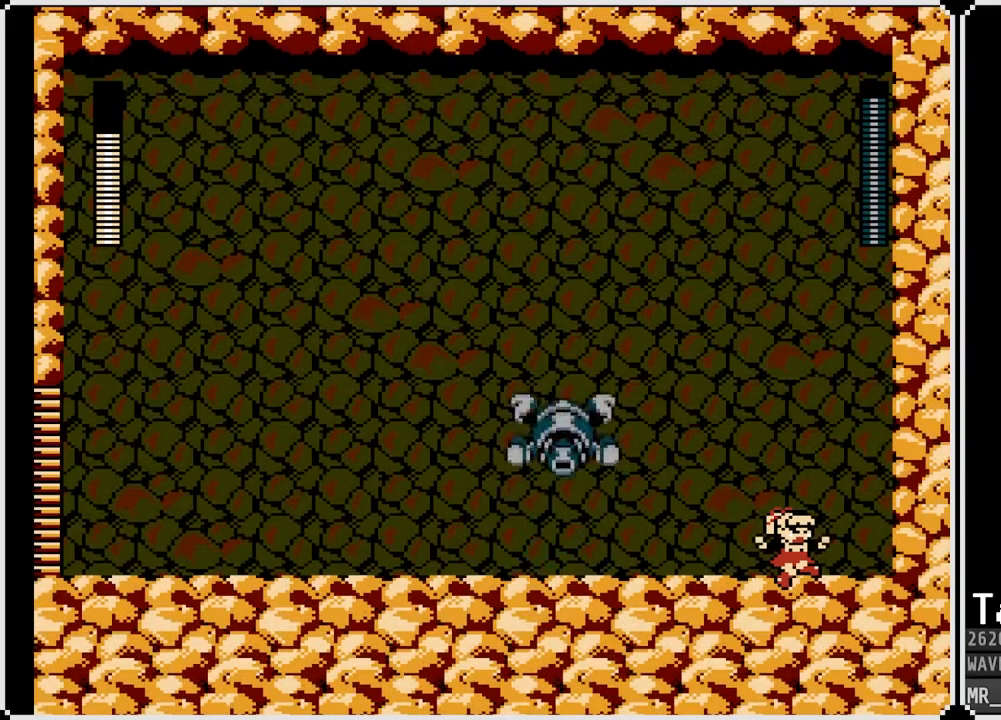
{"buttons": [], "left_stick": "center", "right_stick": "center", "events": [[50, "DPAD_LEFT", "down"], [117, "SQUARE", "down"], [183, "SQUARE", "up"], [267, "SQUARE", "down"], [333, "SQUARE", "up"], [400, "SQUARE", "down"], [467, "DPAD_LEFT", "up"], [483, "SQUARE", "up"]]}
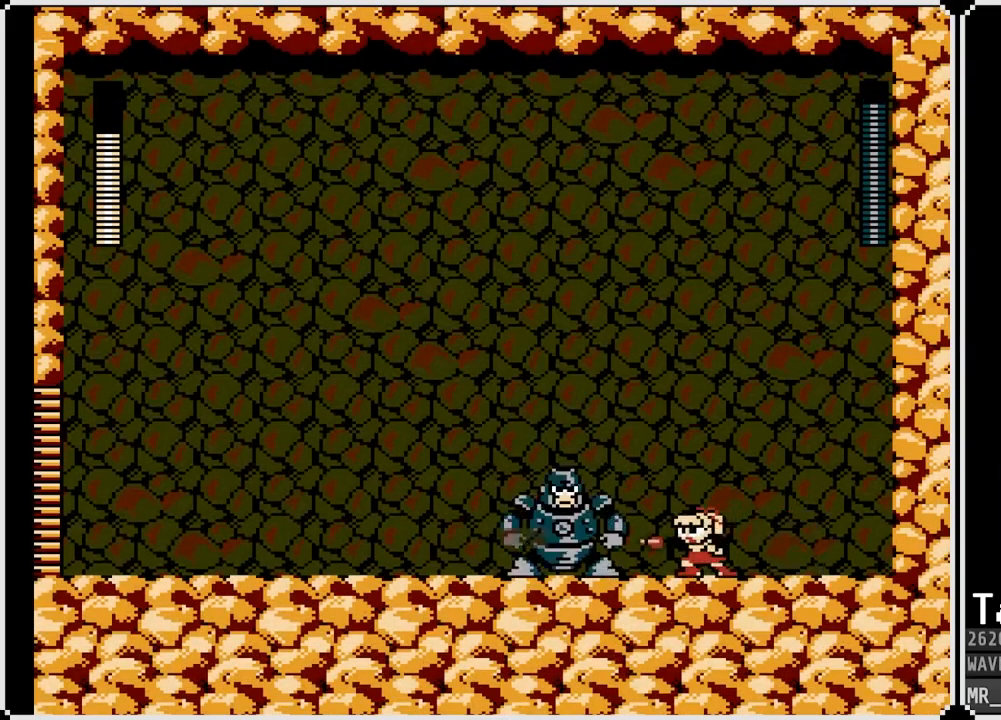
{"buttons": ["DPAD_RIGHT"], "left_stick": "center", "right_stick": "center", "events": [[83, "DPAD_RIGHT", "down"]]}